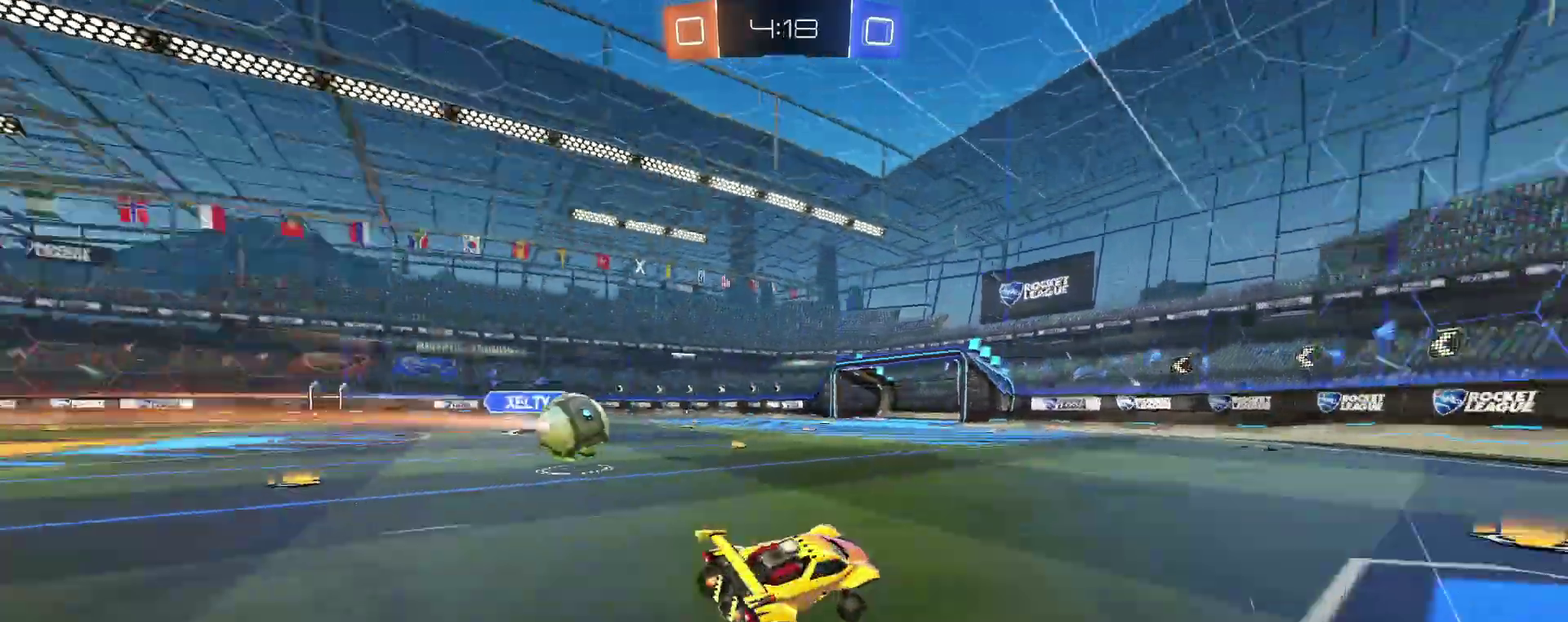
Gameplay with a controller (PlayStation layout); each line is a JSON object with the inputs held at the frame after it. This overlay highlights the sticks when they move; stick clicks (L3 R3) are not distinguishable. Not read: L1 R1.
{"buttons": ["R2"], "left_stick": "left", "right_stick": "center"}
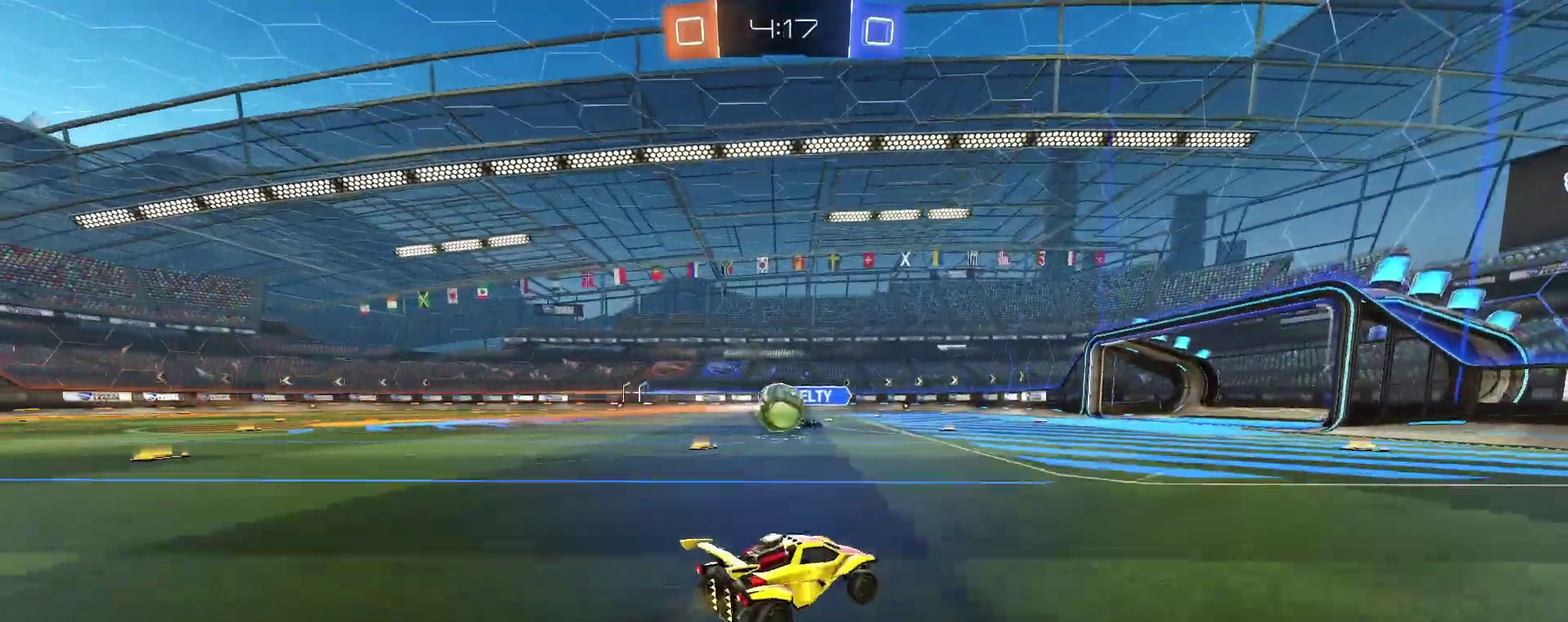
{"buttons": ["R2"], "left_stick": "left", "right_stick": "center"}
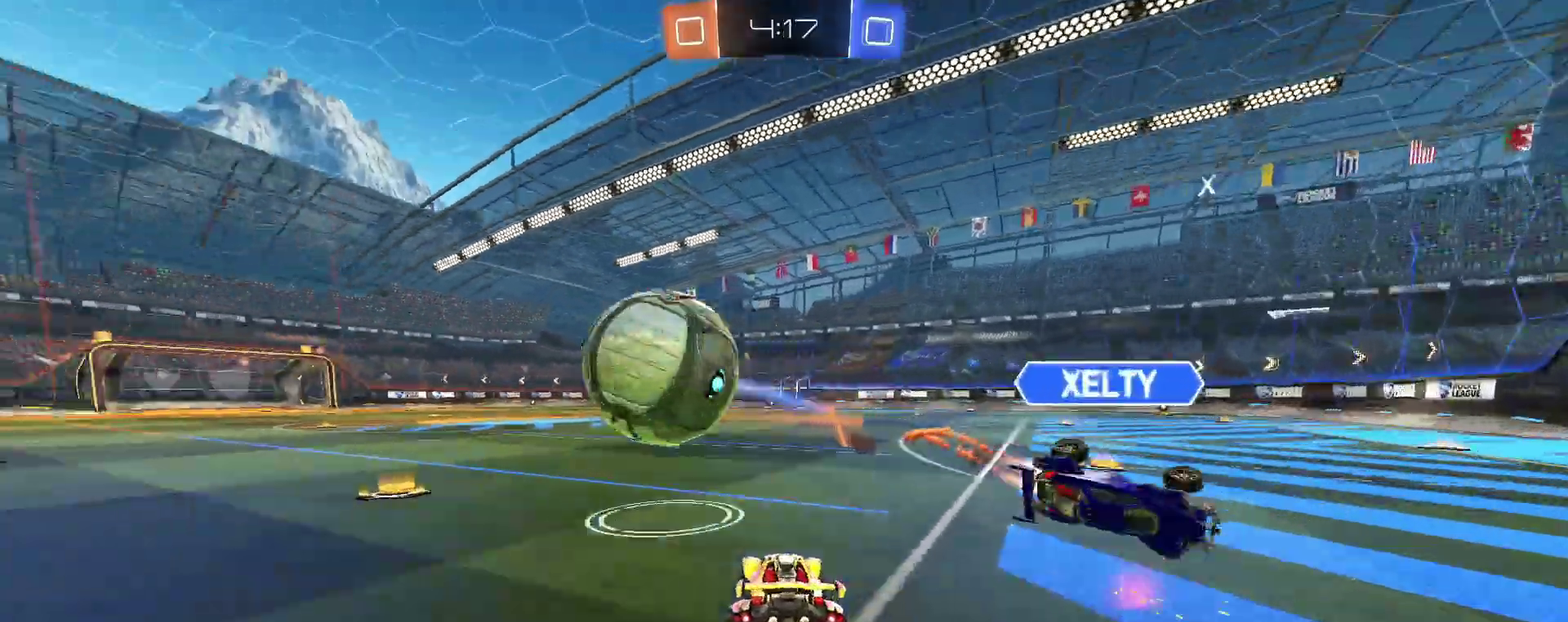
{"buttons": ["R2"], "left_stick": "center", "right_stick": "center"}
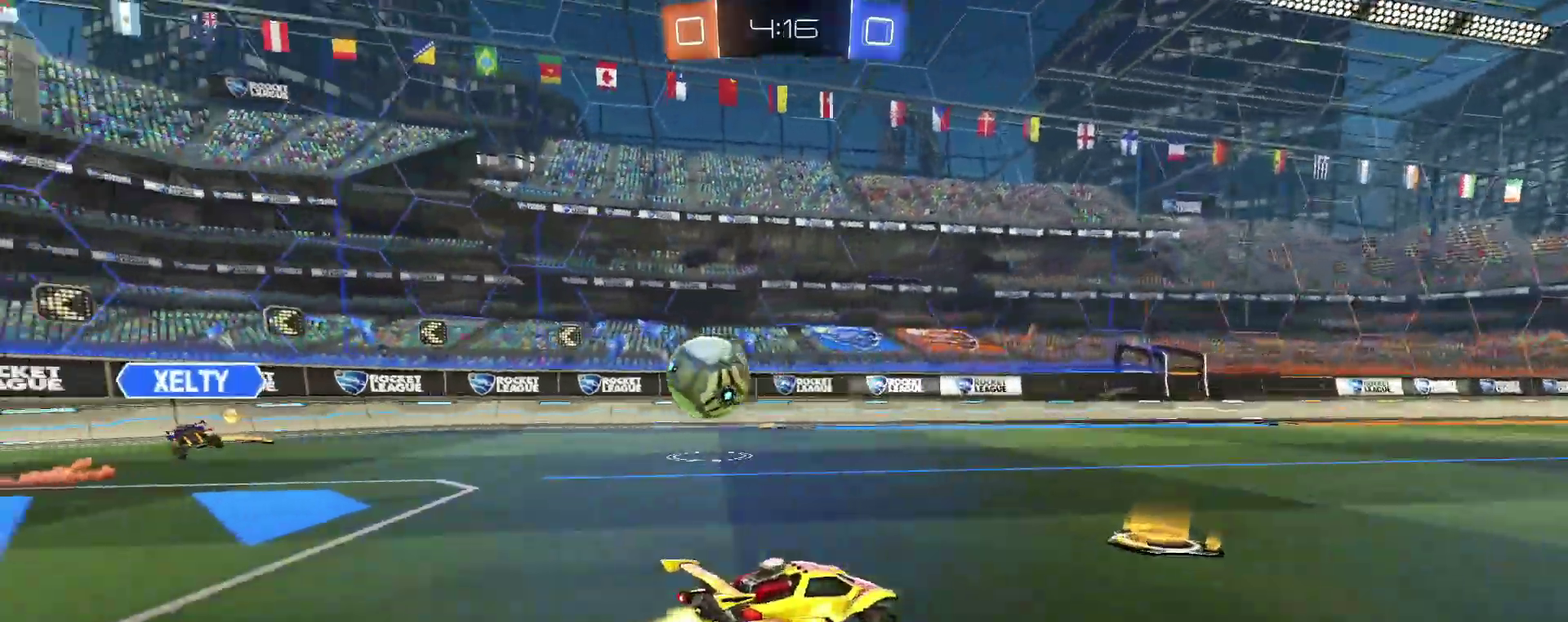
{"buttons": ["CROSS", "R2"], "left_stick": "up-right", "right_stick": "center"}
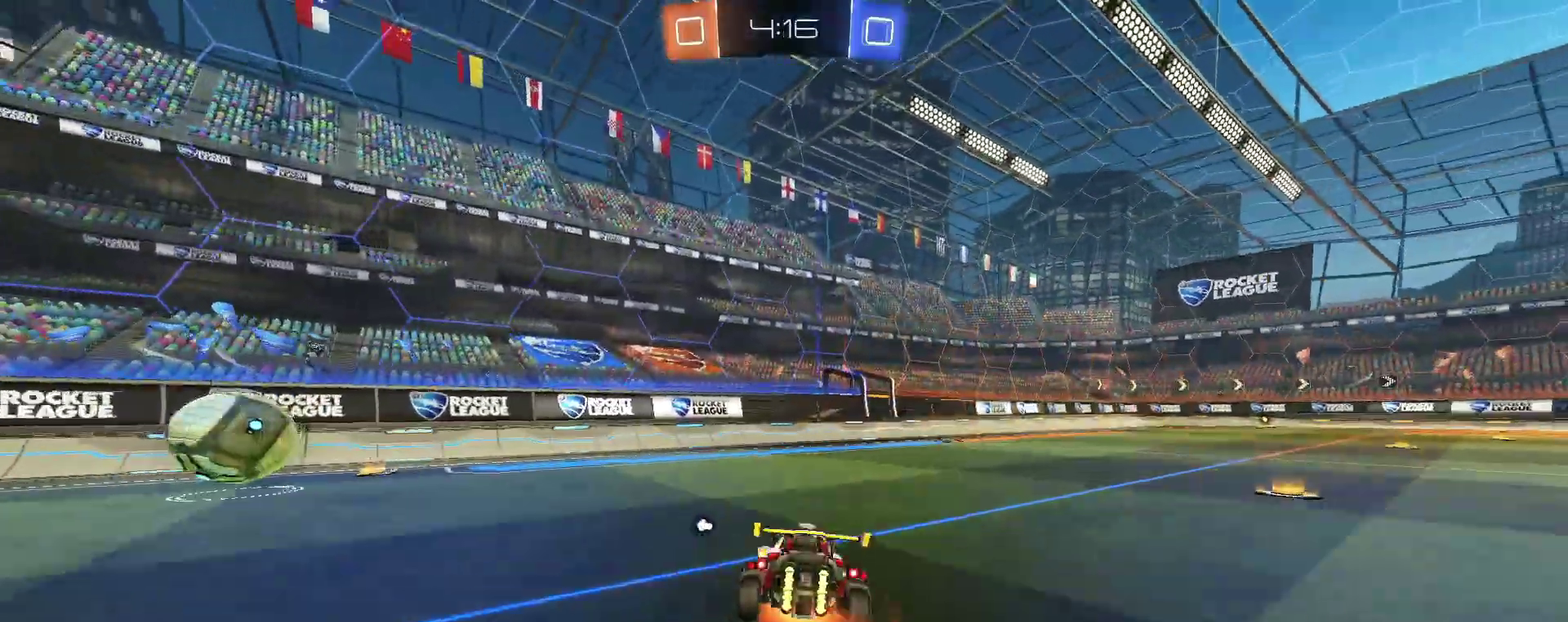
{"buttons": [], "left_stick": "right", "right_stick": "center"}
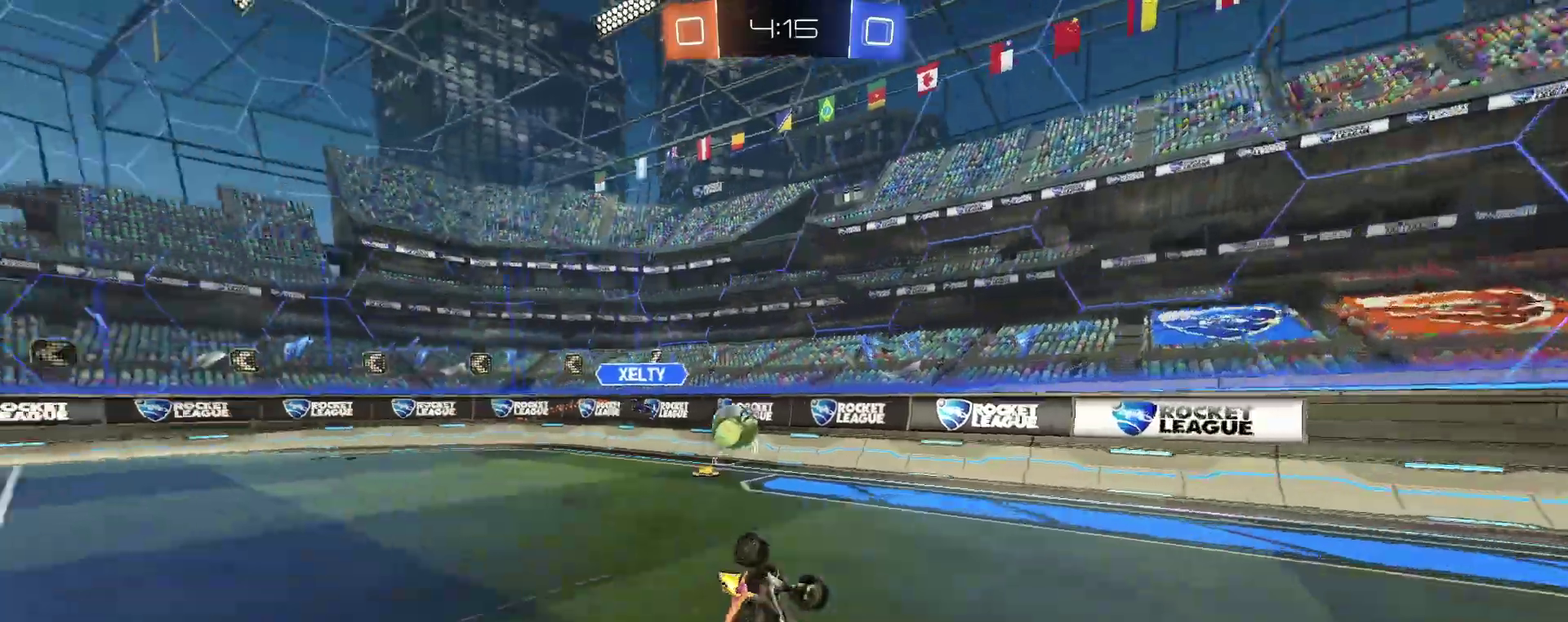
{"buttons": ["R2"], "left_stick": "center", "right_stick": "center"}